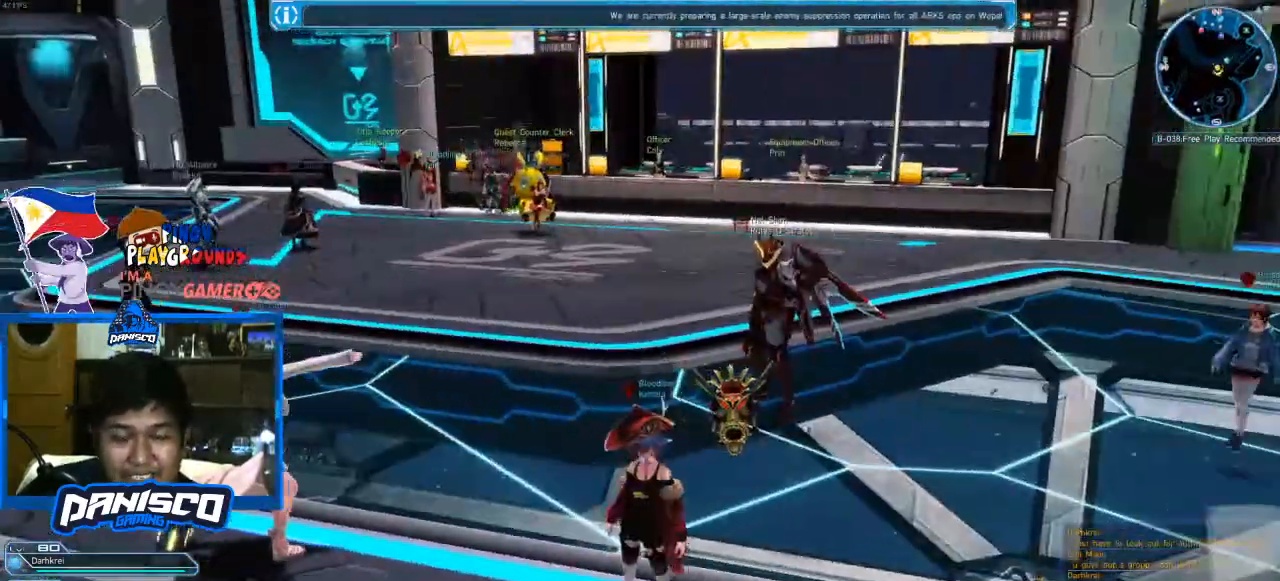
Gameplay with keyboard and mouse; each line is a JSON object with the keys and mouse buttons held at the frame after it. "events" lists presses ("down") and releases ("up") of "1", "2", "3", "4", "5", "a", "alt", "c", "caps_lock", "ctrl", "d", "e", "f", "g", "q", "r", "s", "shift", "space", "t", "tab", "v", "w", "x", "z", "mouse_left", "mouse_wheel" and "mouse_right" between this image and that frame as [ms after this image, input, new state], when the widget could be followed in between. "mouse_left", "mouse_wheel", "mouse_right" = the "left", "wheel", "right" buttons of the "mouse" list. No other keys are recorded. "wheel" means that the mouse wheel is clicked or scrolled. Not read: mouse_move.
{"keys": ["a"], "mouse": [], "events": [[233, "s", "down"], [433, "a", "down"], [433, "s", "up"]]}
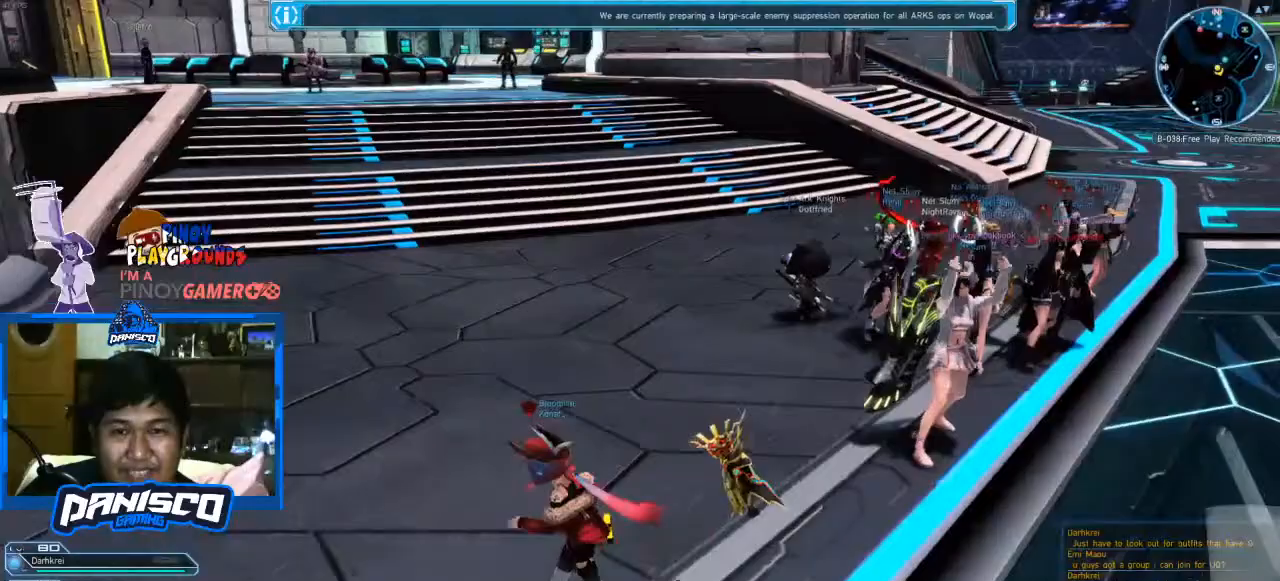
{"keys": ["s"], "mouse": [], "events": [[333, "s", "down"], [400, "a", "up"]]}
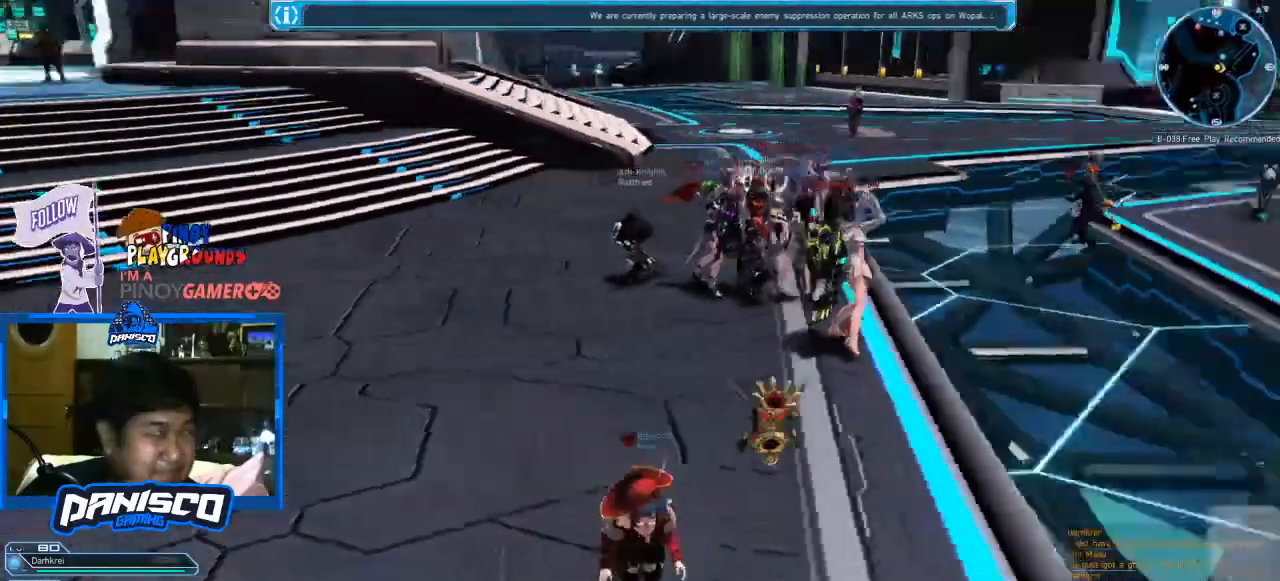
{"keys": [], "mouse": [], "events": [[67, "d", "down"], [233, "s", "up"], [367, "w", "down"], [467, "d", "up"], [500, "w", "up"]]}
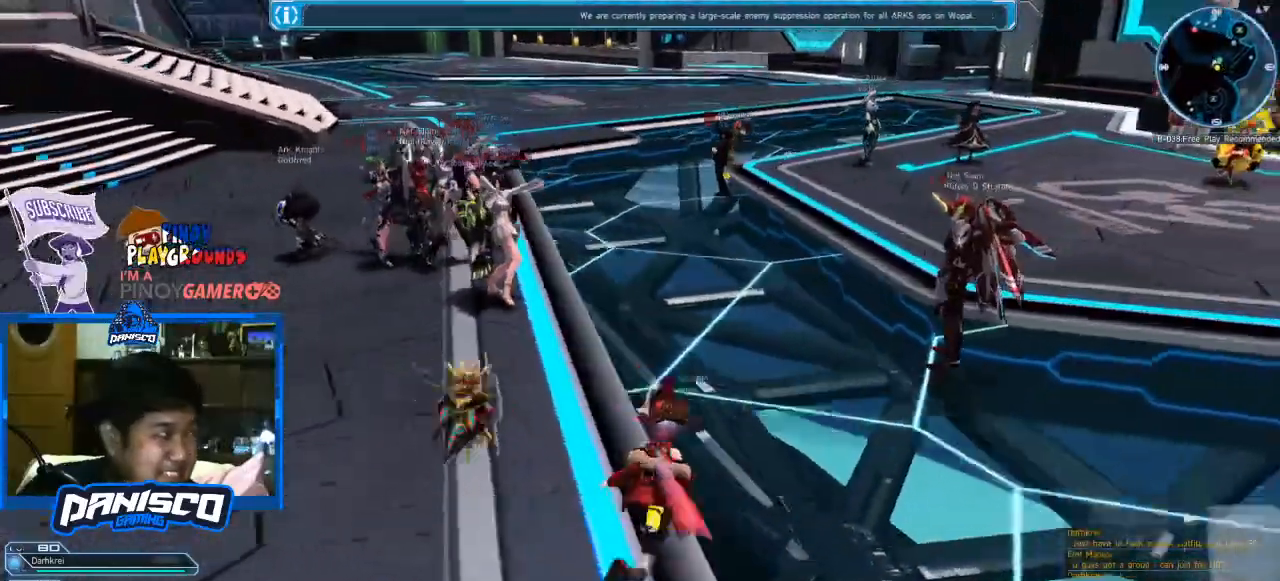
{"keys": [], "mouse": [], "events": []}
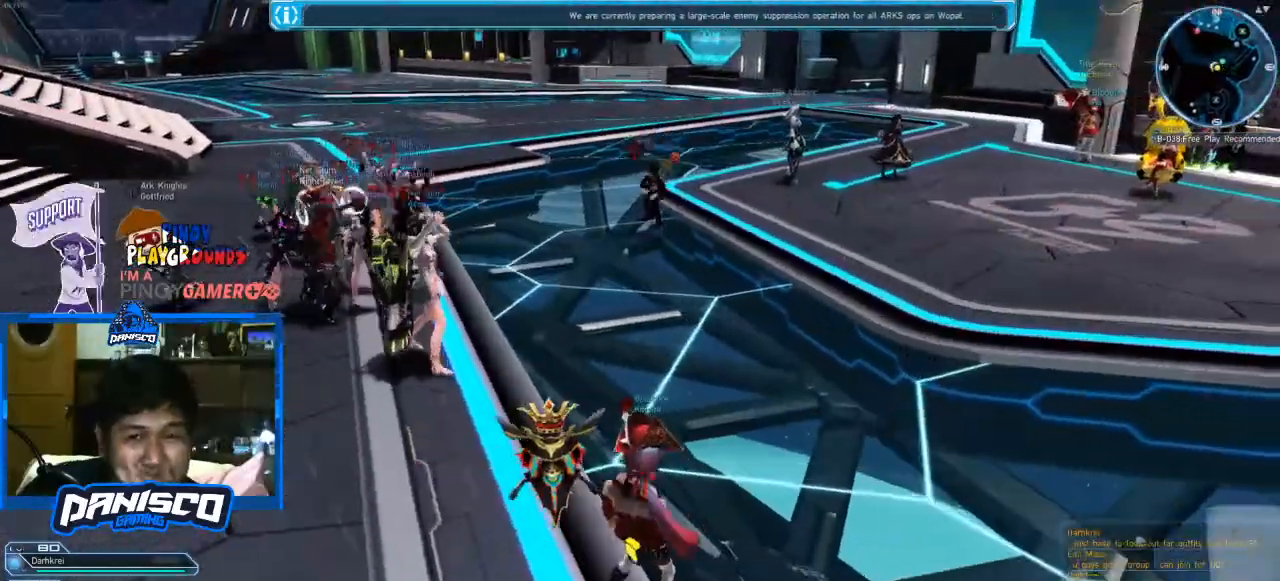
{"keys": [], "mouse": [], "events": []}
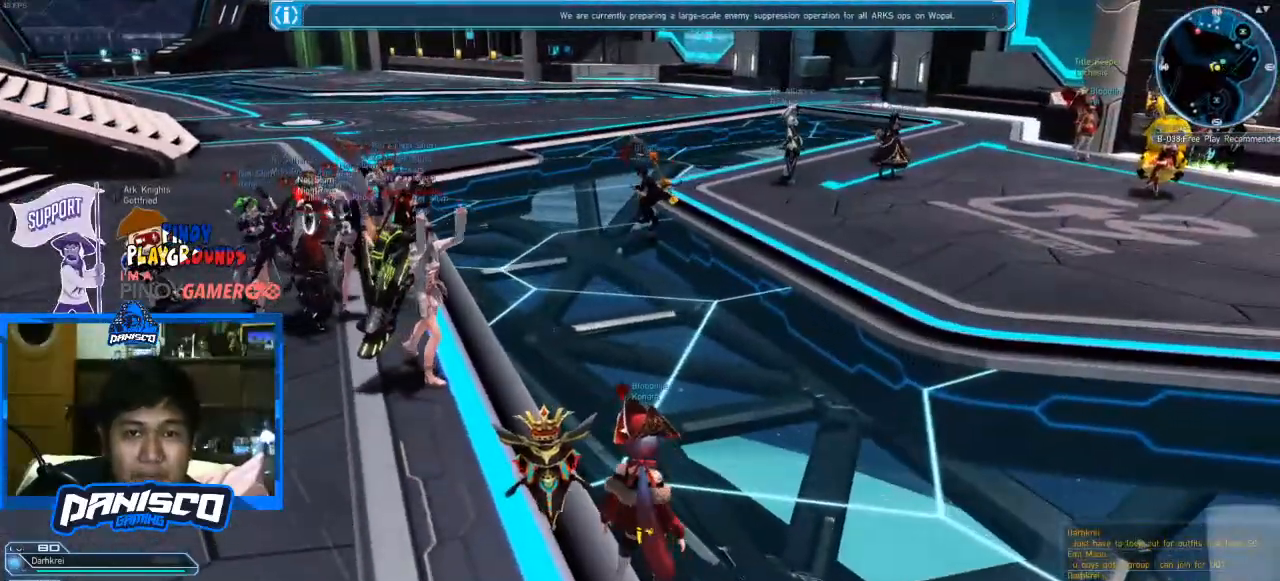
{"keys": [], "mouse": [], "events": []}
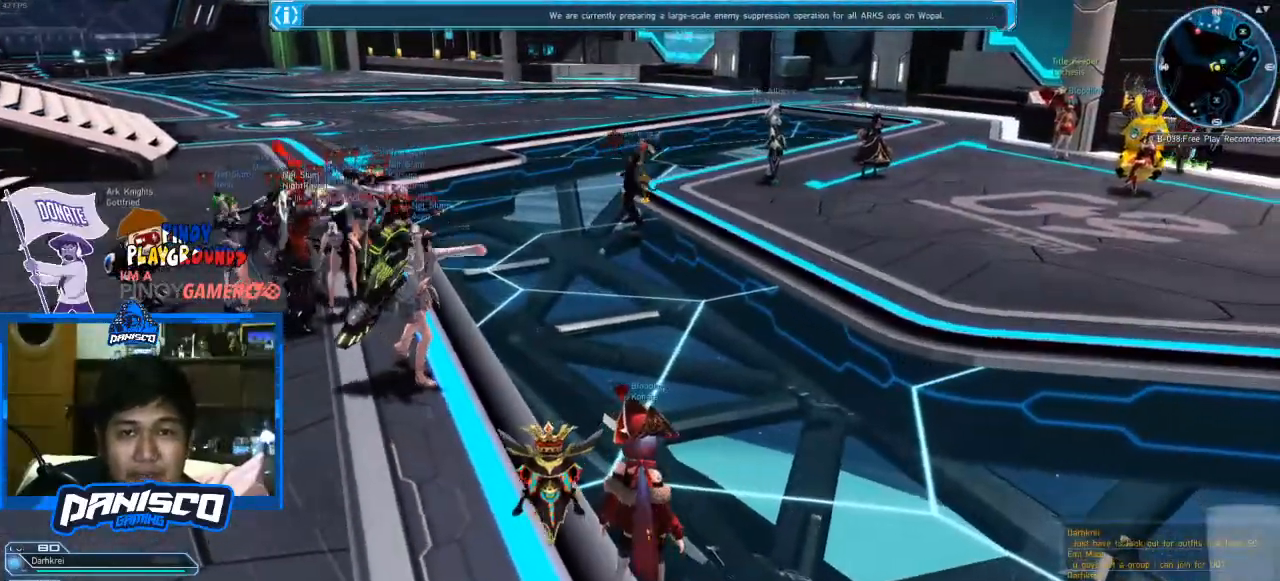
{"keys": [], "mouse": [], "events": []}
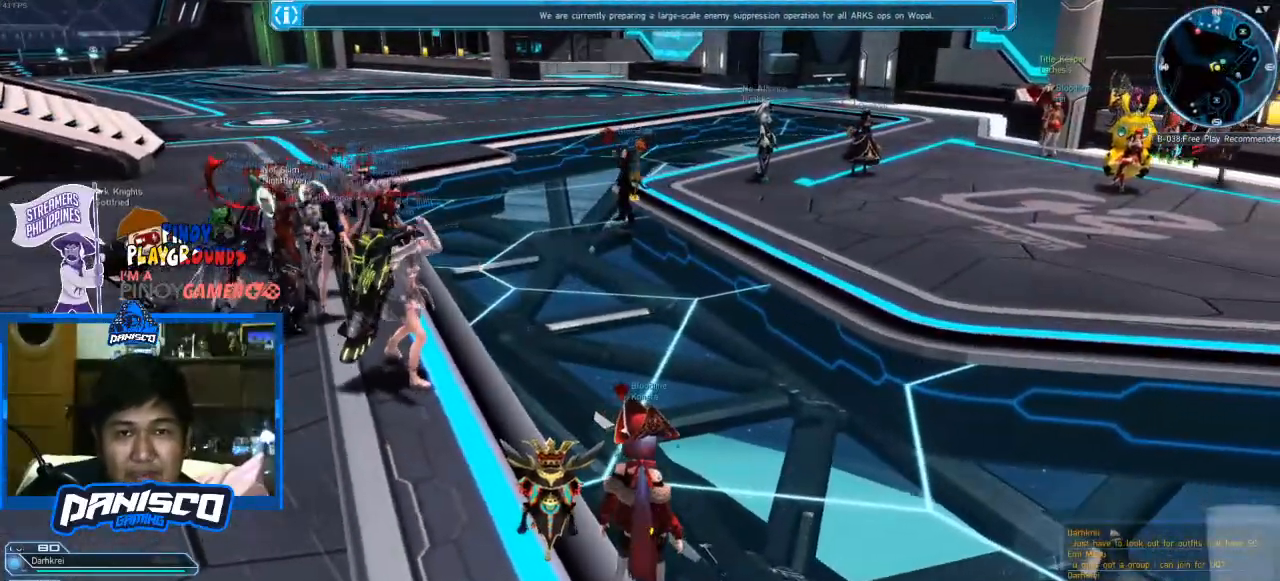
{"keys": ["d"], "mouse": [], "events": [[400, "d", "down"]]}
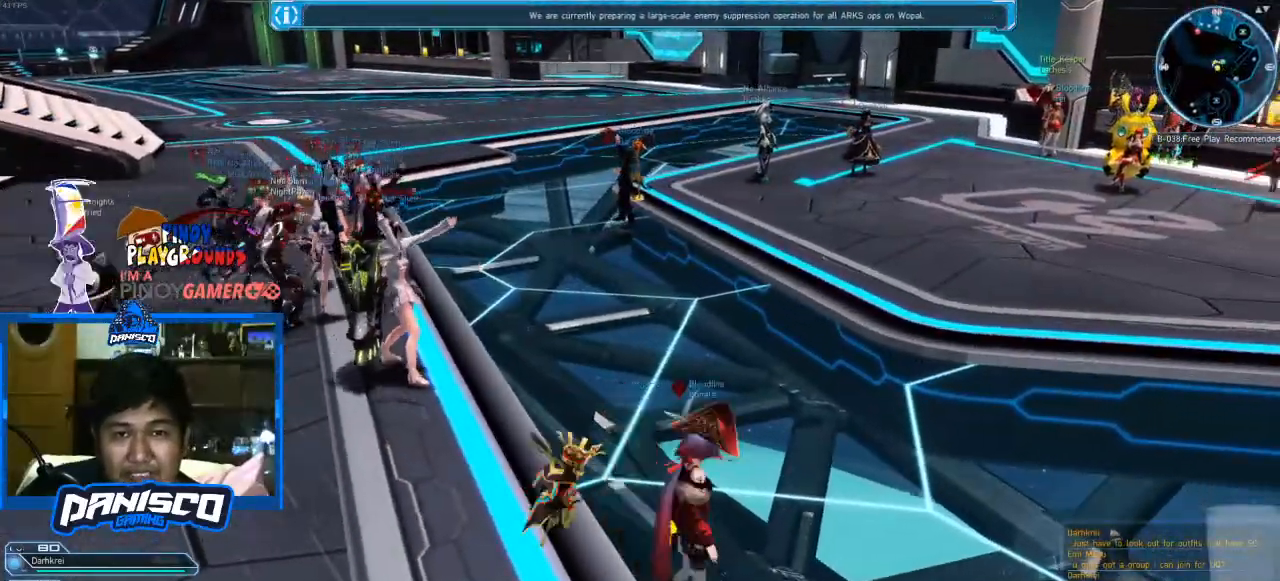
{"keys": ["d", "w"], "mouse": [], "events": [[100, "w", "down"]]}
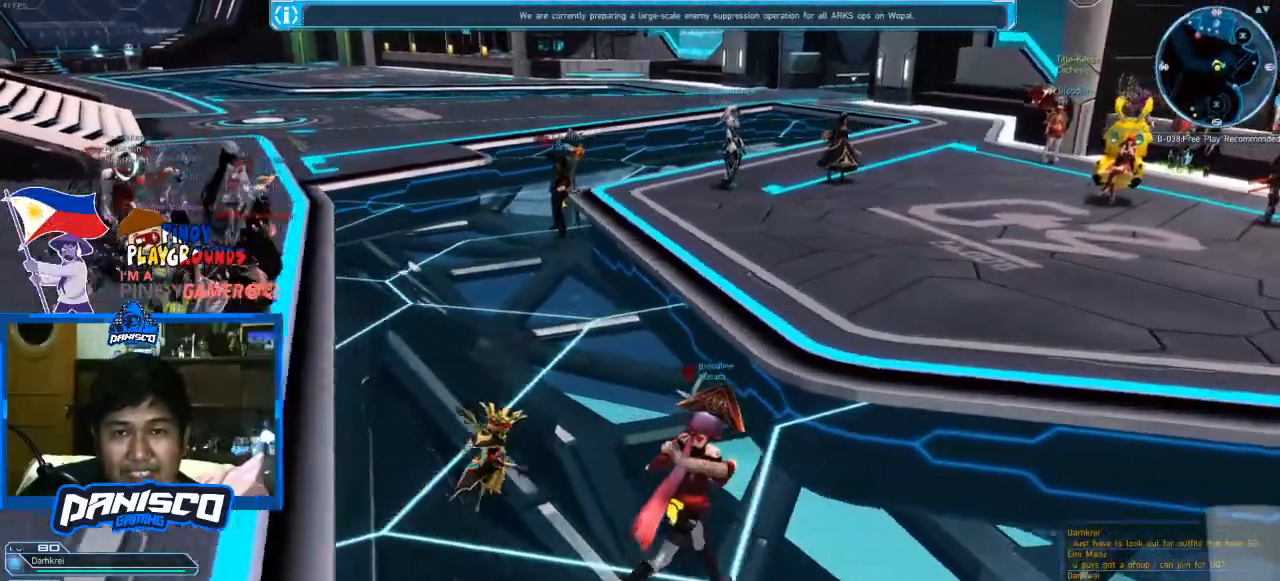
{"keys": ["d", "w"], "mouse": [], "events": []}
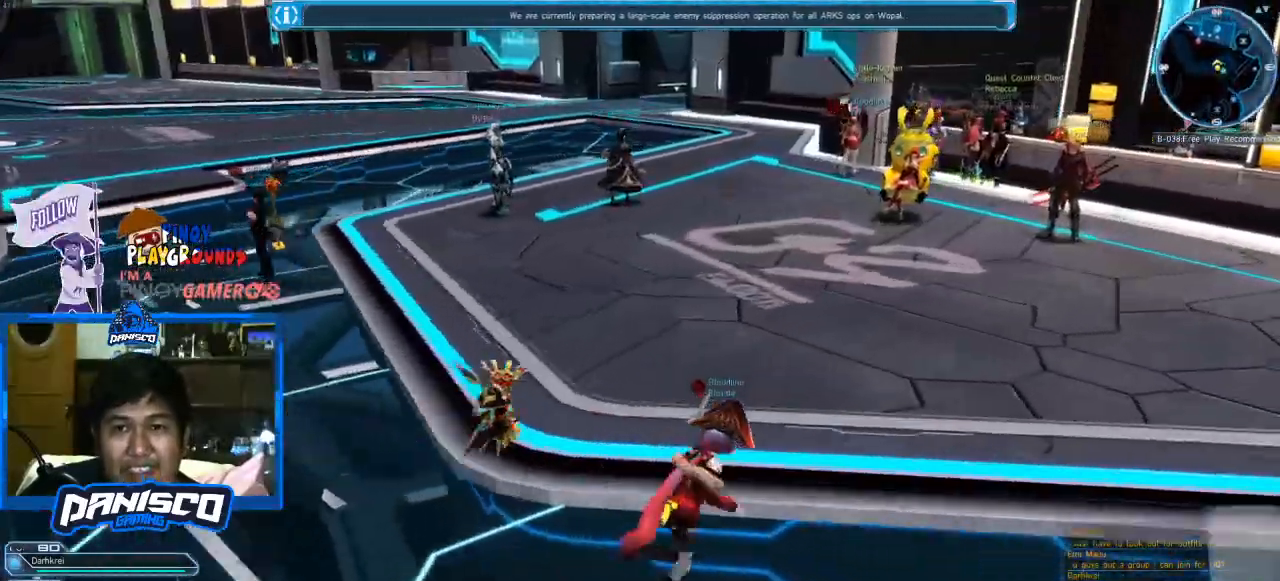
{"keys": ["d"], "mouse": [], "events": [[267, "w", "up"]]}
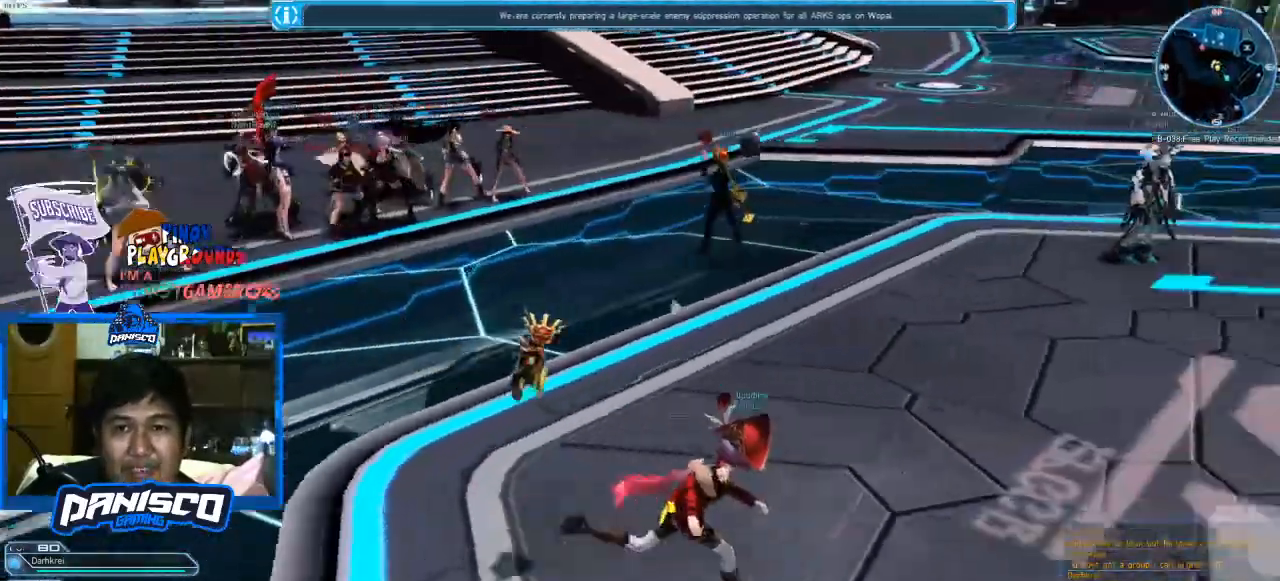
{"keys": ["d", "w"], "mouse": [], "events": [[433, "w", "down"]]}
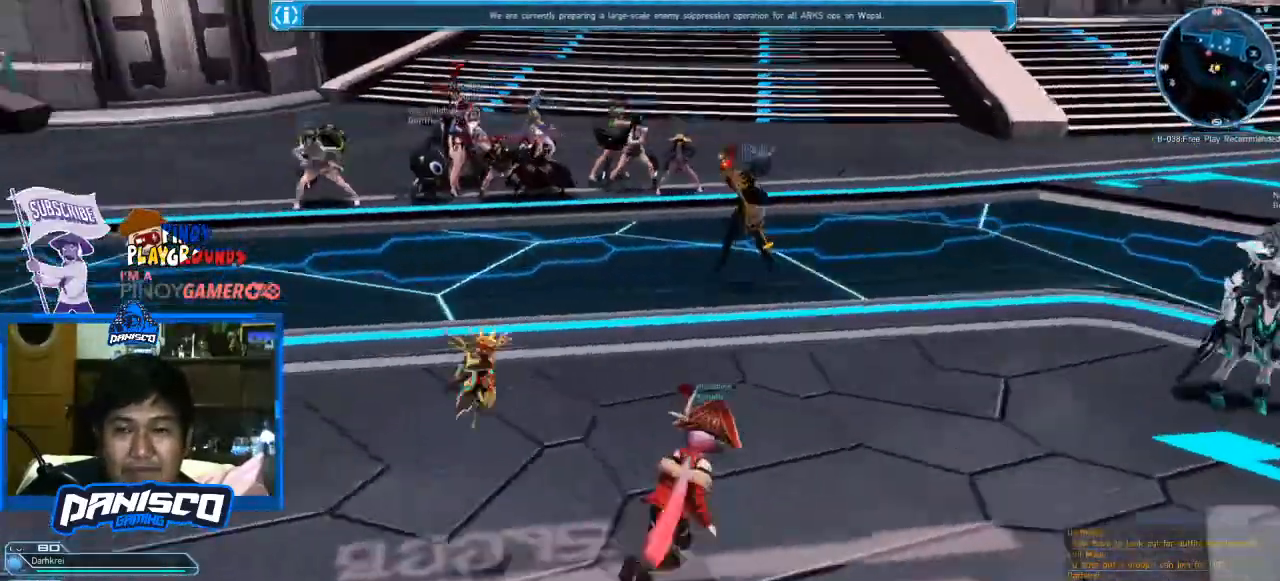
{"keys": [], "mouse": [], "events": [[167, "d", "up"], [300, "w", "up"]]}
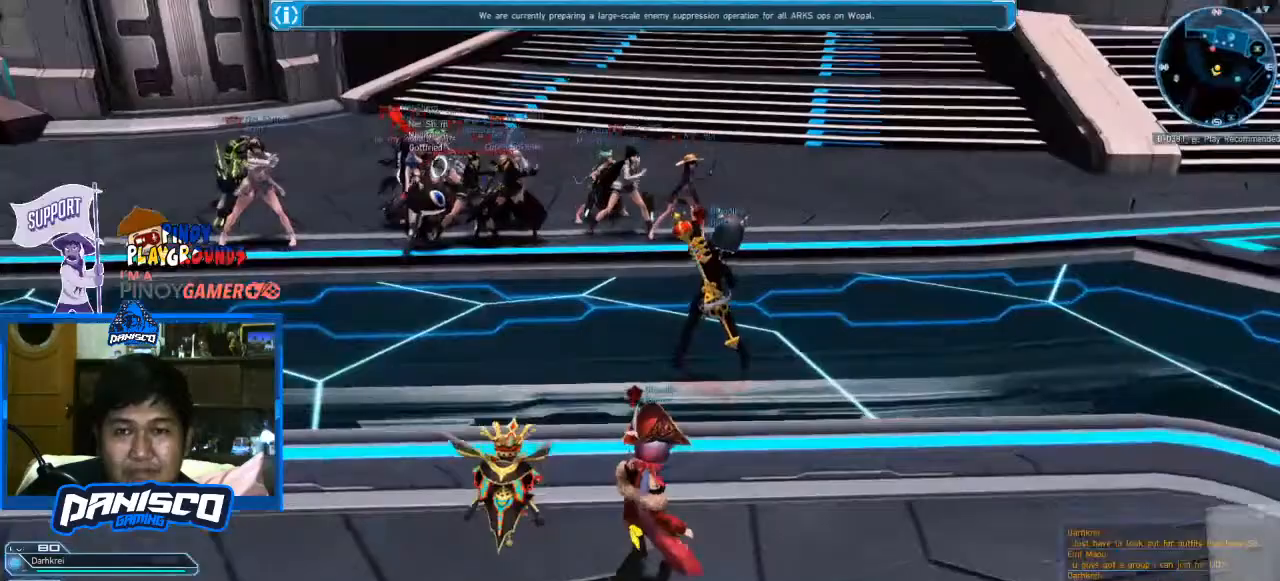
{"keys": [], "mouse": [], "events": [[133, "w", "down"], [500, "w", "up"]]}
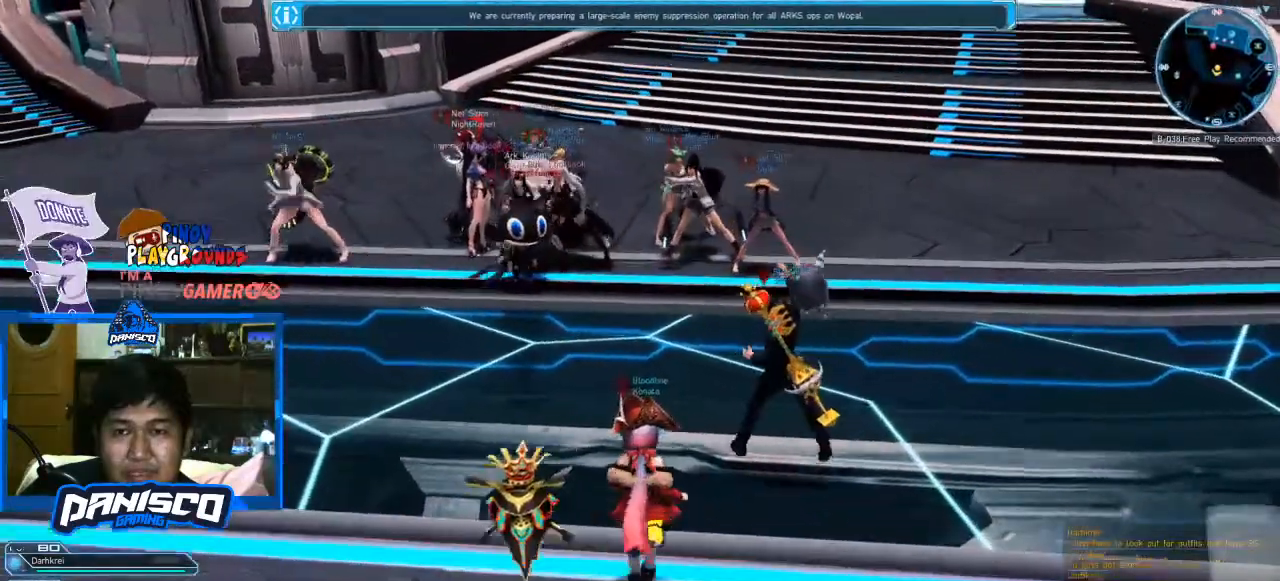
{"keys": ["w"], "mouse": [], "events": [[300, "w", "down"]]}
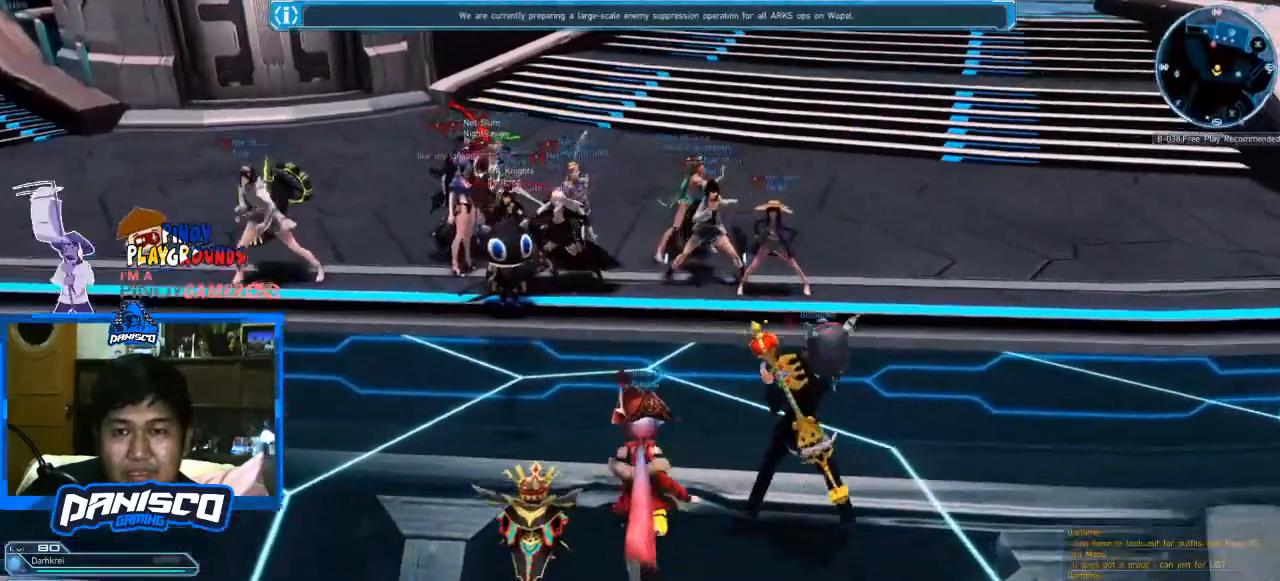
{"keys": ["w"], "mouse": [], "events": [[100, "w", "up"], [500, "w", "down"]]}
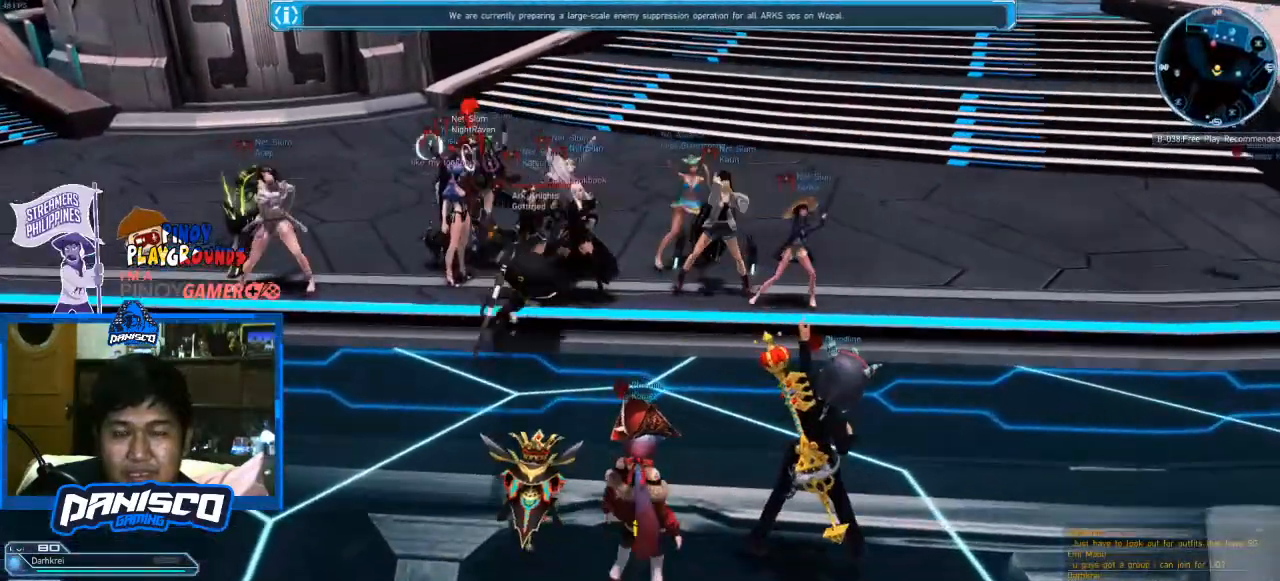
{"keys": [], "mouse": [], "events": [[200, "w", "up"]]}
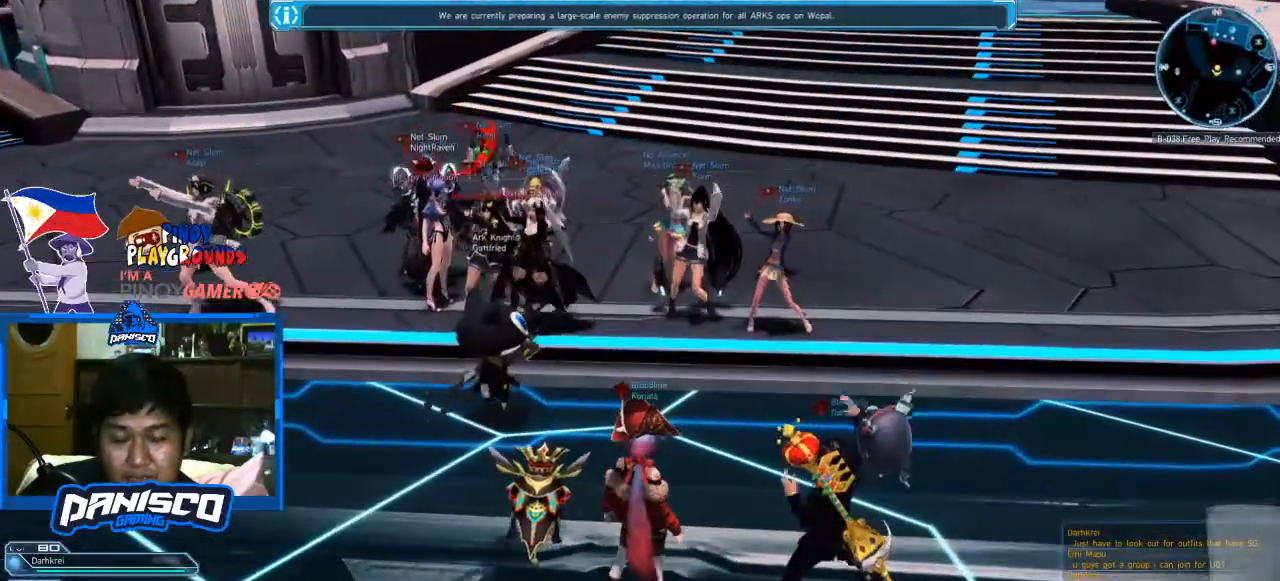
{"keys": [], "mouse": [], "events": []}
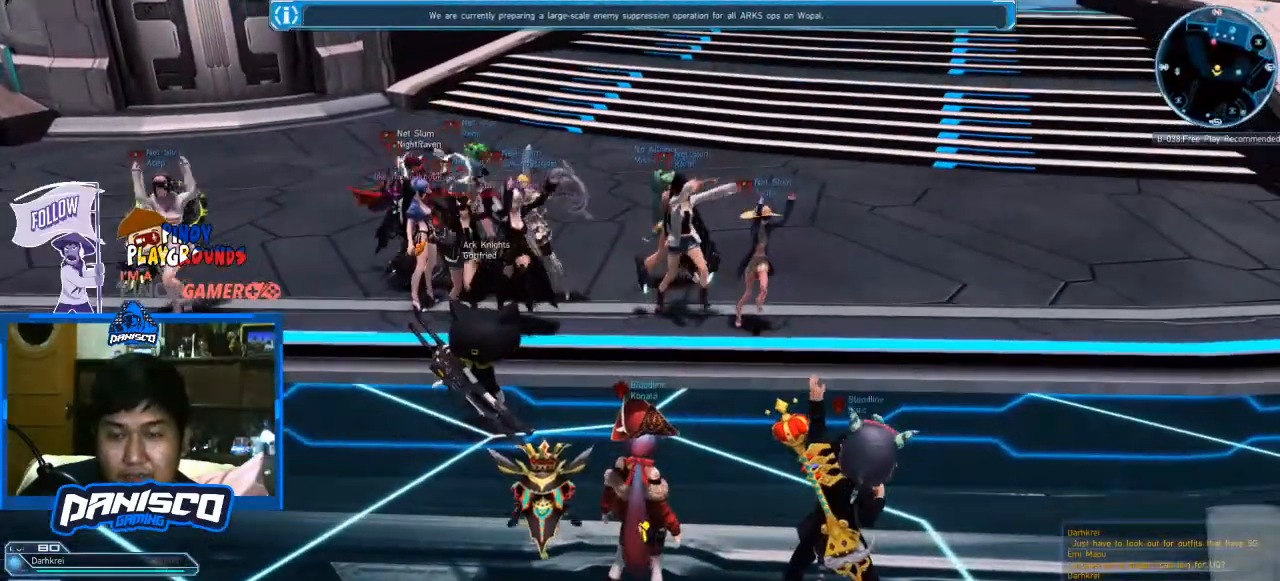
{"keys": [], "mouse": [], "events": []}
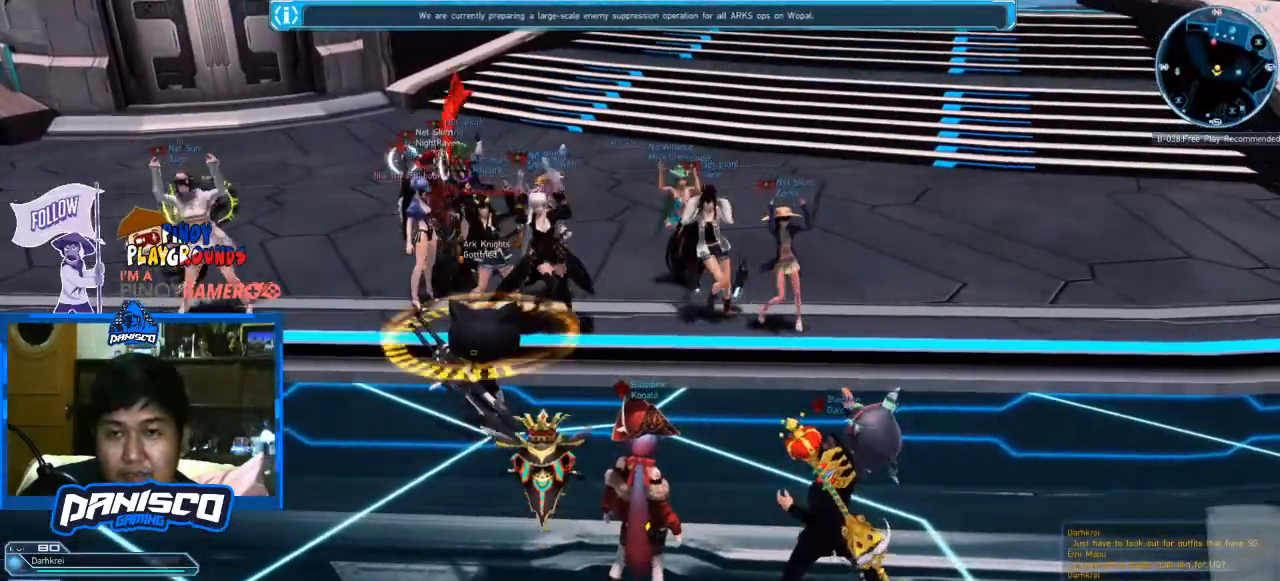
{"keys": [], "mouse": [], "events": []}
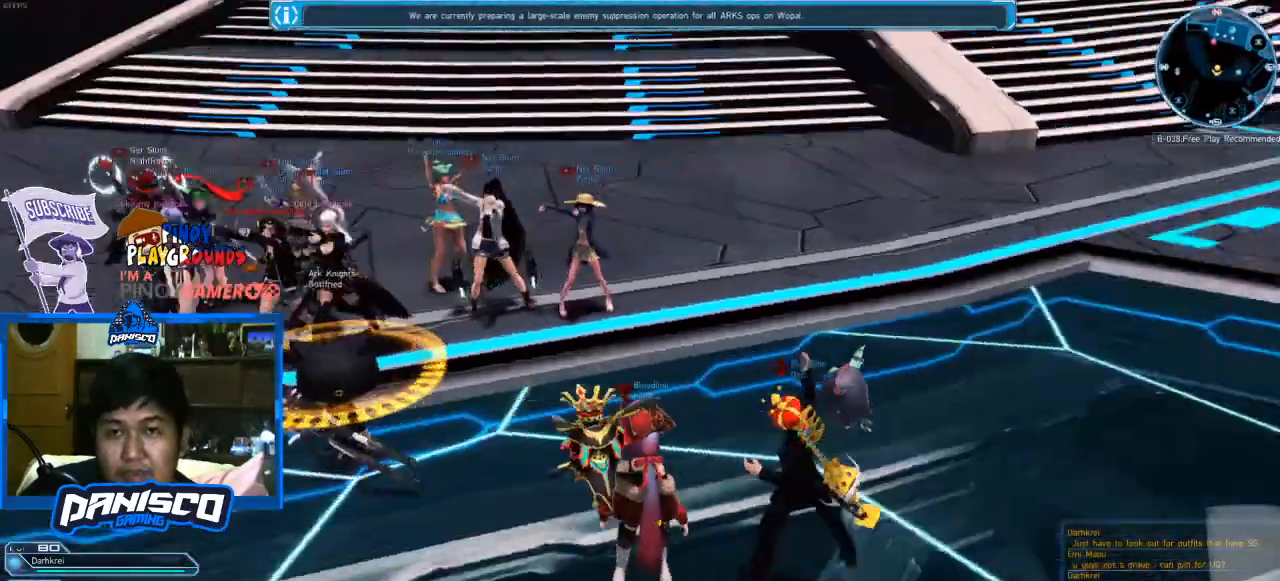
{"keys": [], "mouse": [], "events": []}
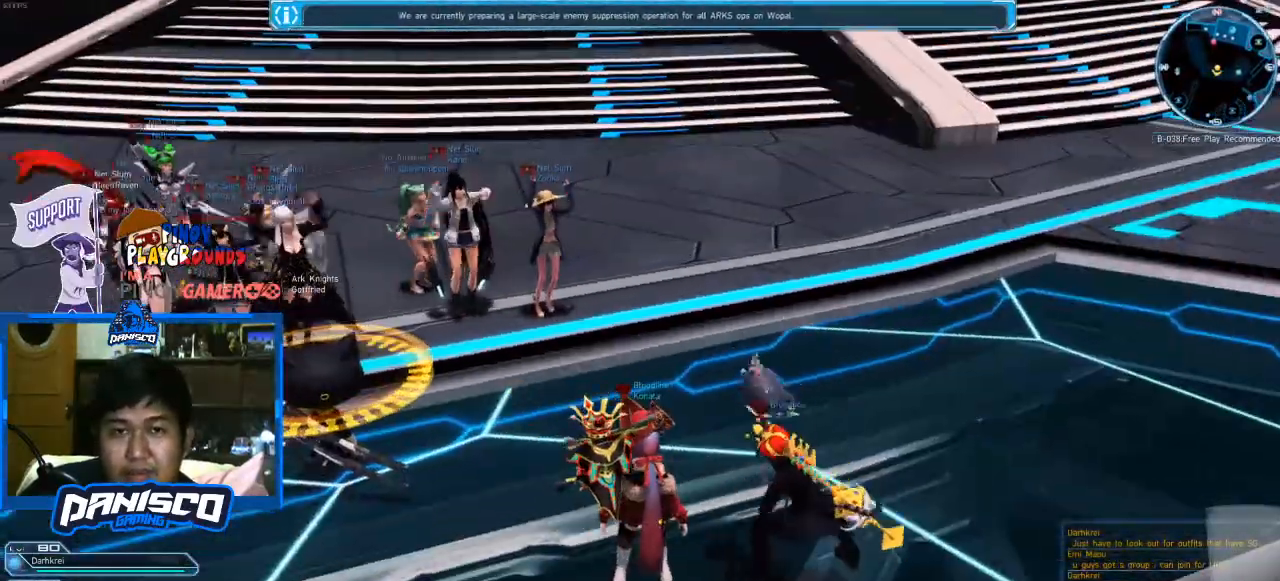
{"keys": ["s"], "mouse": [], "events": [[367, "s", "down"]]}
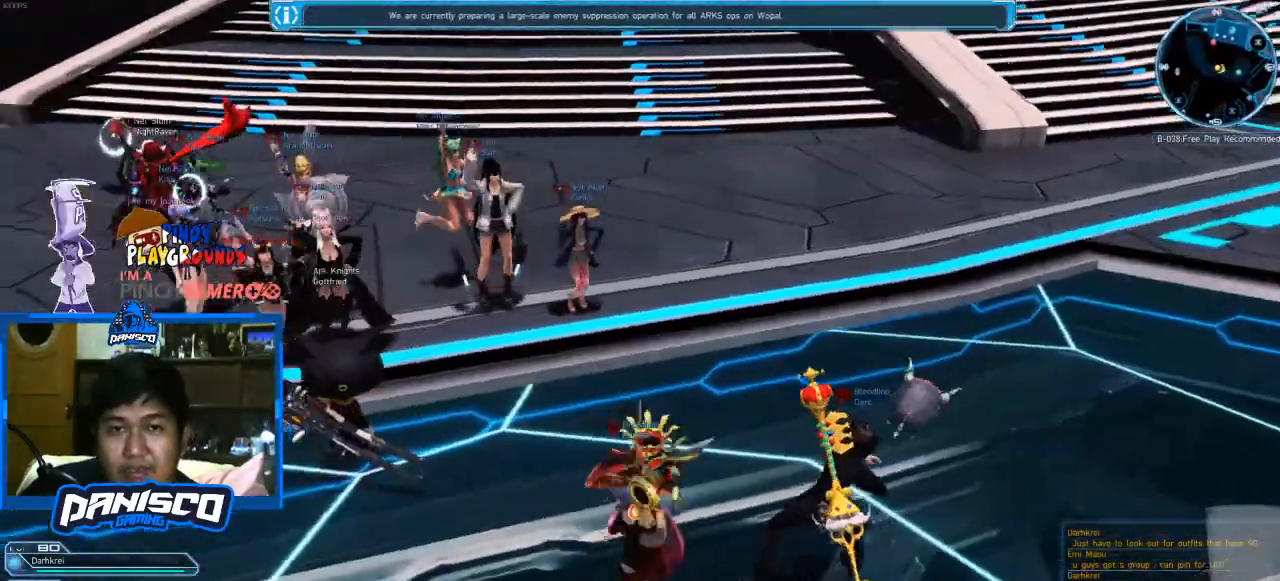
{"keys": ["w"], "mouse": [], "events": [[367, "s", "up"], [467, "w", "down"]]}
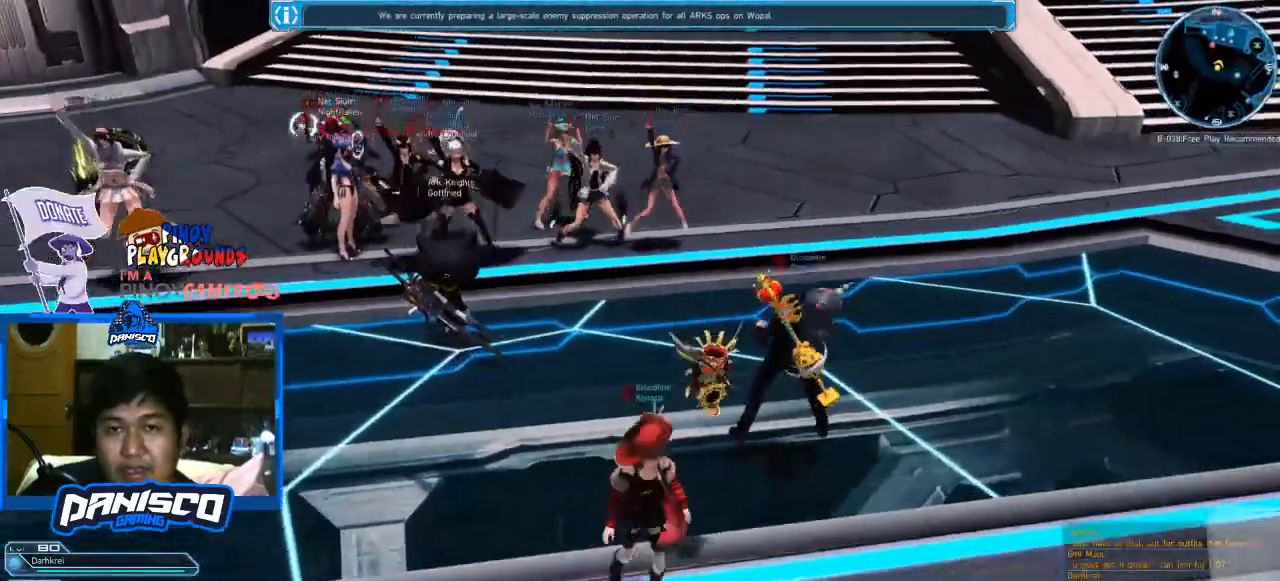
{"keys": ["s"], "mouse": [], "events": [[267, "w", "up"], [333, "d", "down"], [433, "d", "up"], [467, "s", "down"]]}
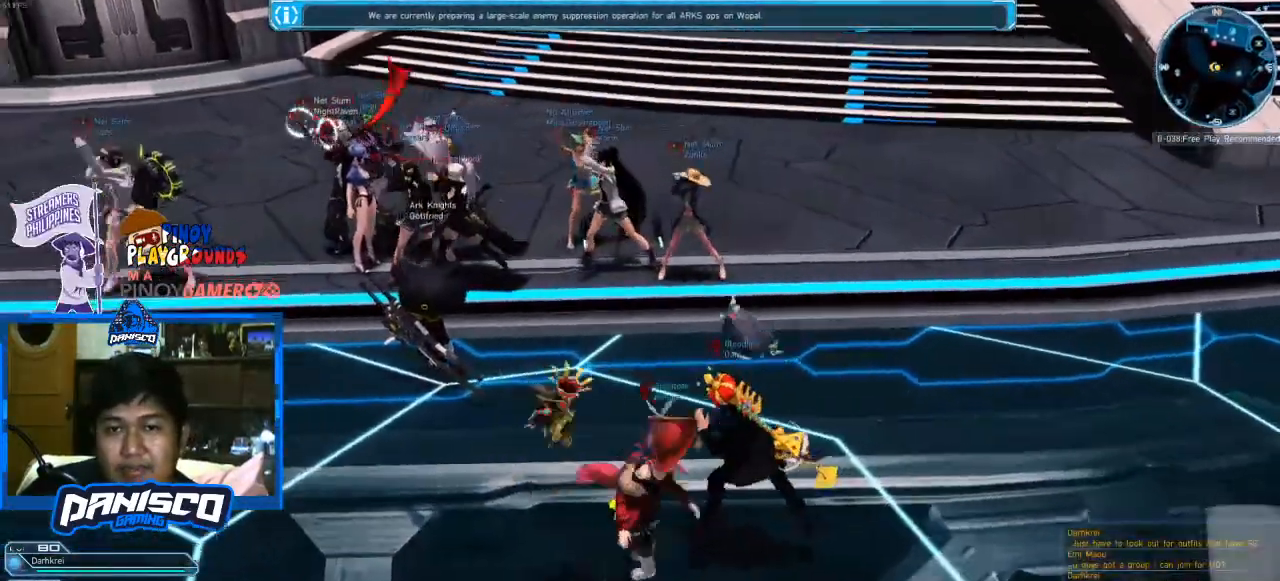
{"keys": ["d"], "mouse": [], "events": [[200, "d", "down"], [267, "s", "up"]]}
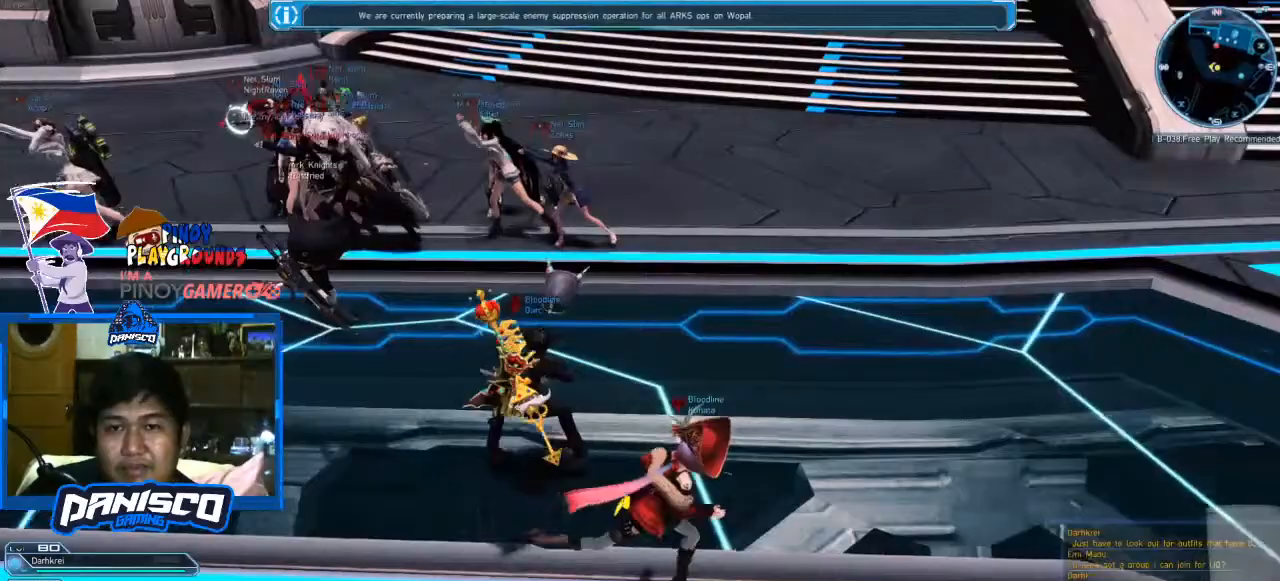
{"keys": [], "mouse": [], "events": [[67, "d", "up"], [167, "w", "down"], [267, "w", "up"]]}
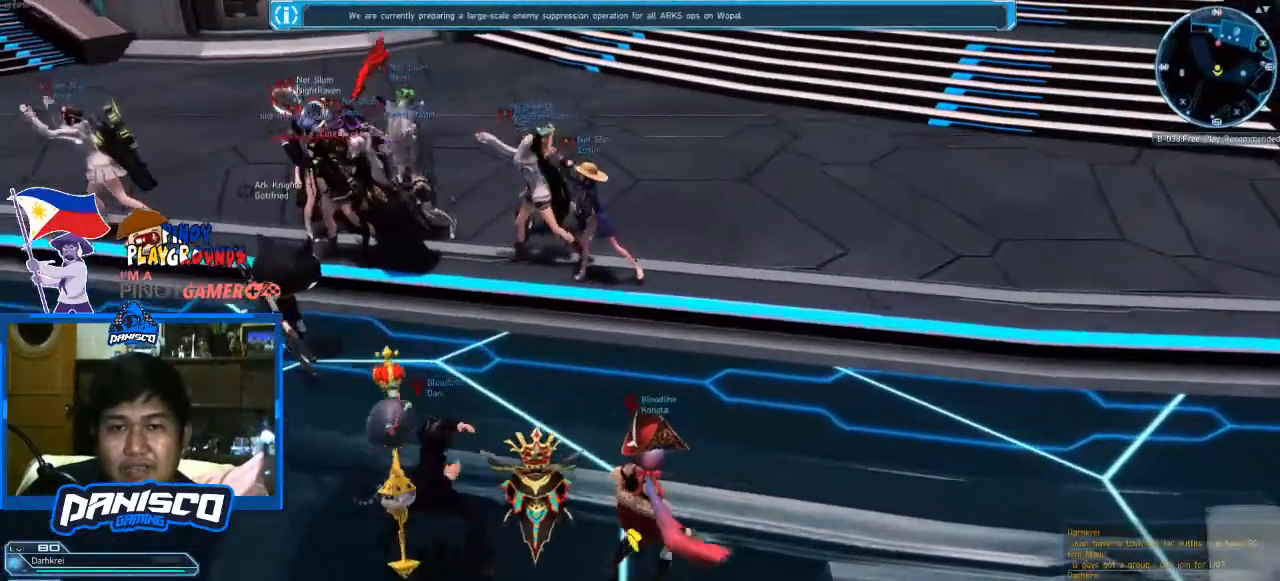
{"keys": ["s"], "mouse": [], "events": [[433, "s", "down"]]}
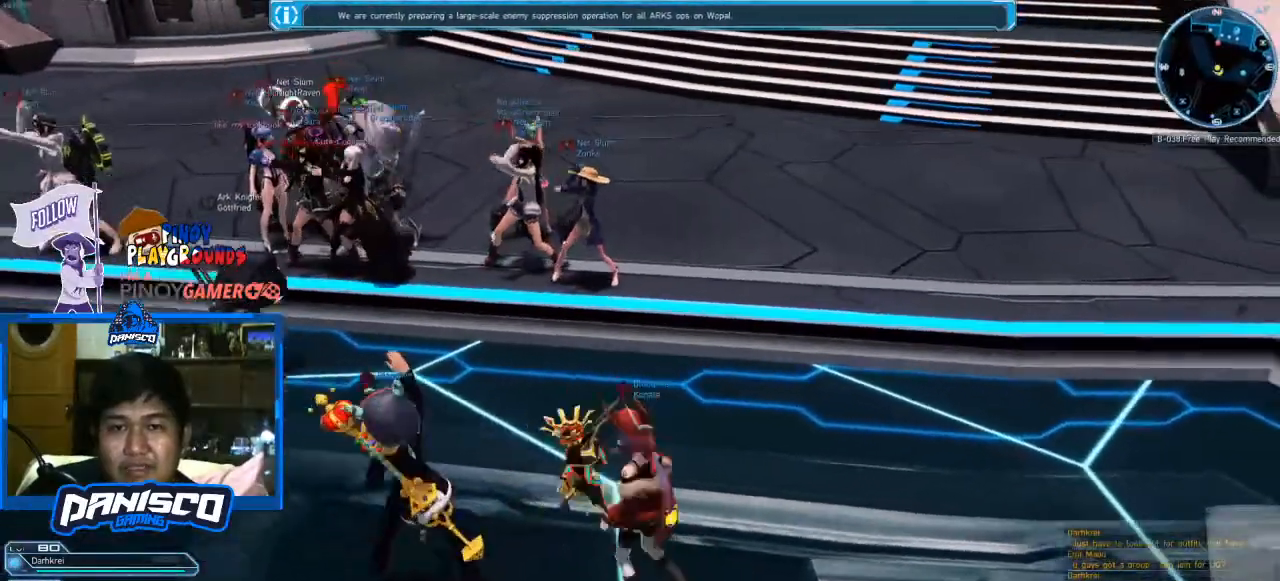
{"keys": [], "mouse": [], "events": [[267, "a", "down"], [333, "a", "up"], [433, "s", "up"]]}
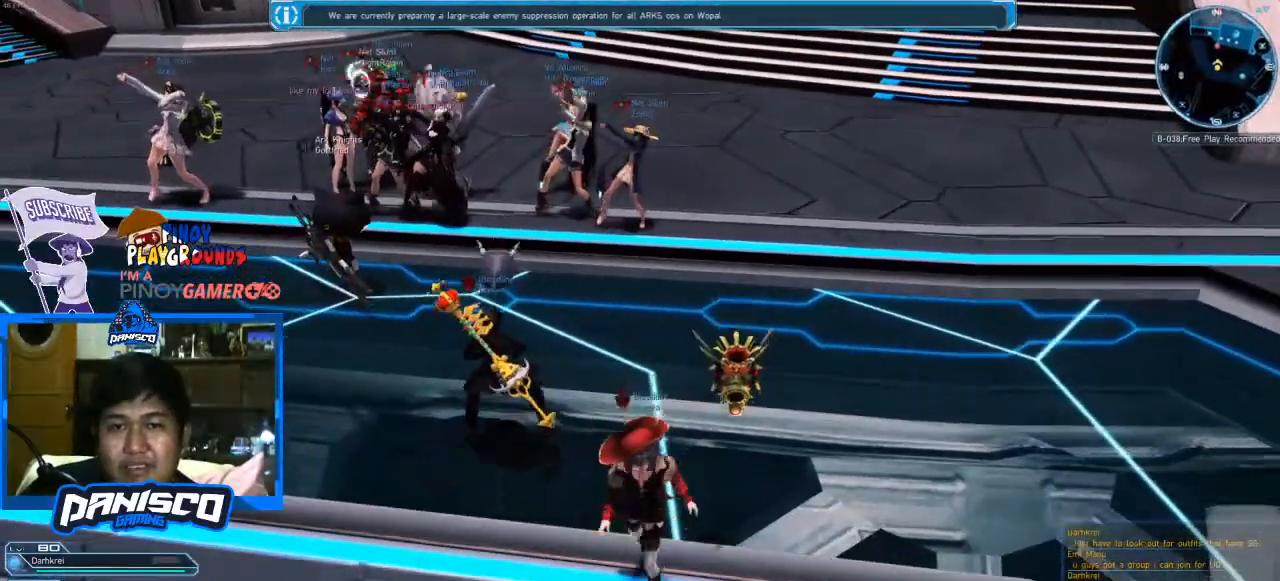
{"keys": [], "mouse": [], "events": [[167, "w", "down"], [367, "w", "up"]]}
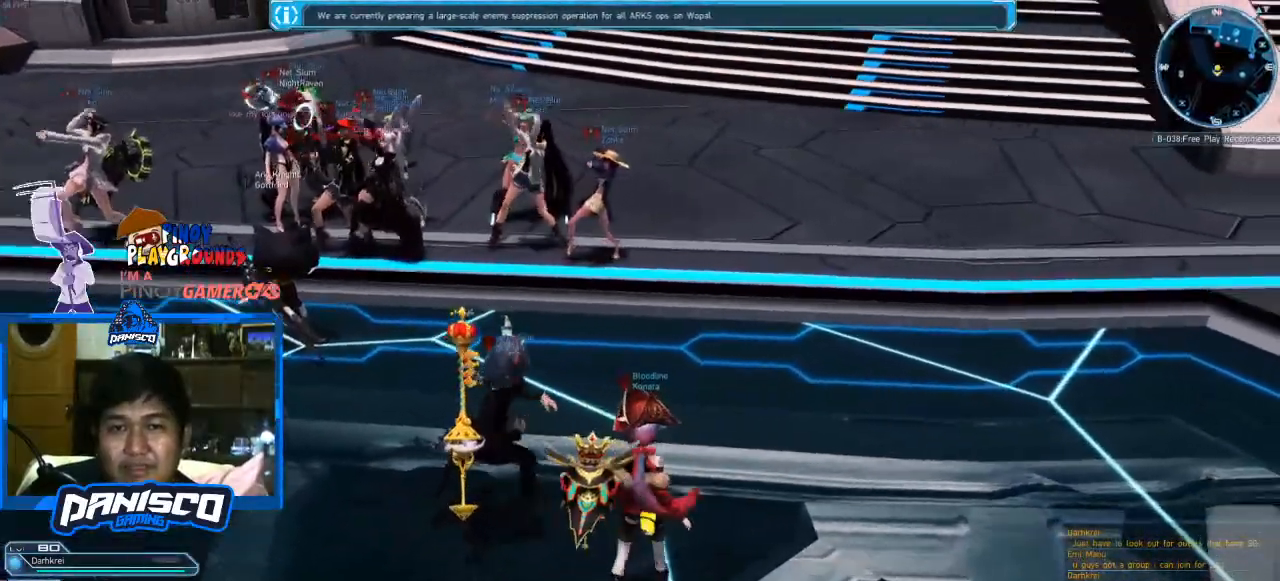
{"keys": [], "mouse": [], "events": [[200, "w", "down"], [367, "w", "up"]]}